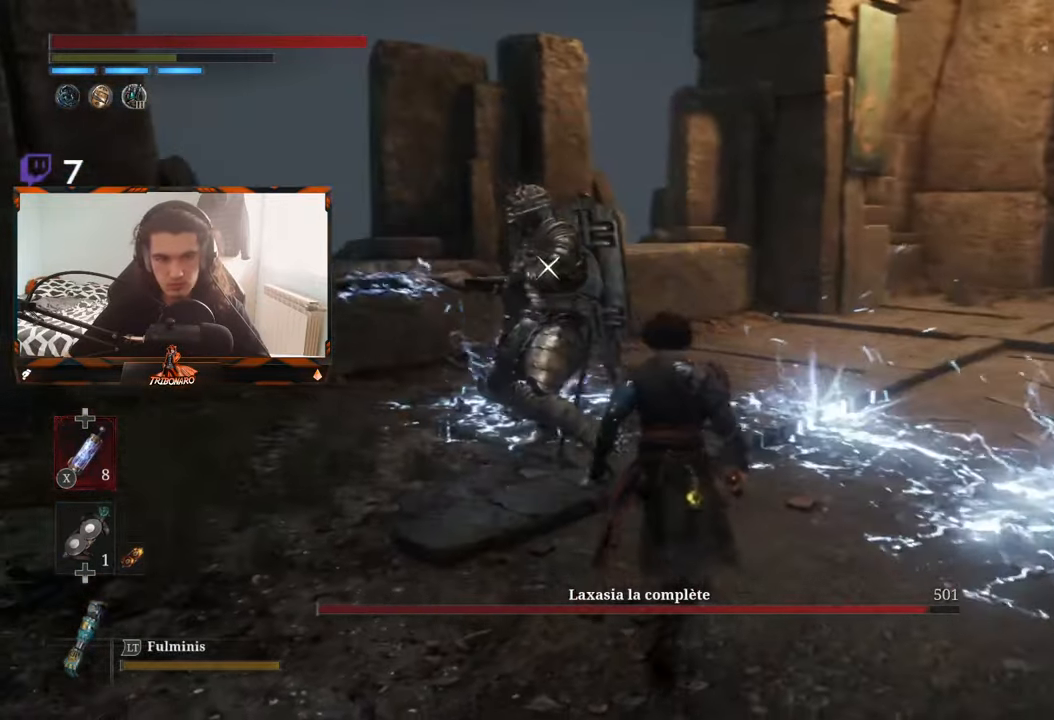
Gameplay with a controller (Xbox layout); each line is a JSON object with the inputs held at the frame after it. "events" lists button and stick changes between this image and that frame as [ms after this image, input, new state], when the widget could be followed in between.
{"buttons": [], "left_stick": "left", "right_stick": "center", "events": [[17, "left_stick", "up-left"], [316, "left_stick", "left"], [366, "R1", "down"], [466, "R1", "up"]]}
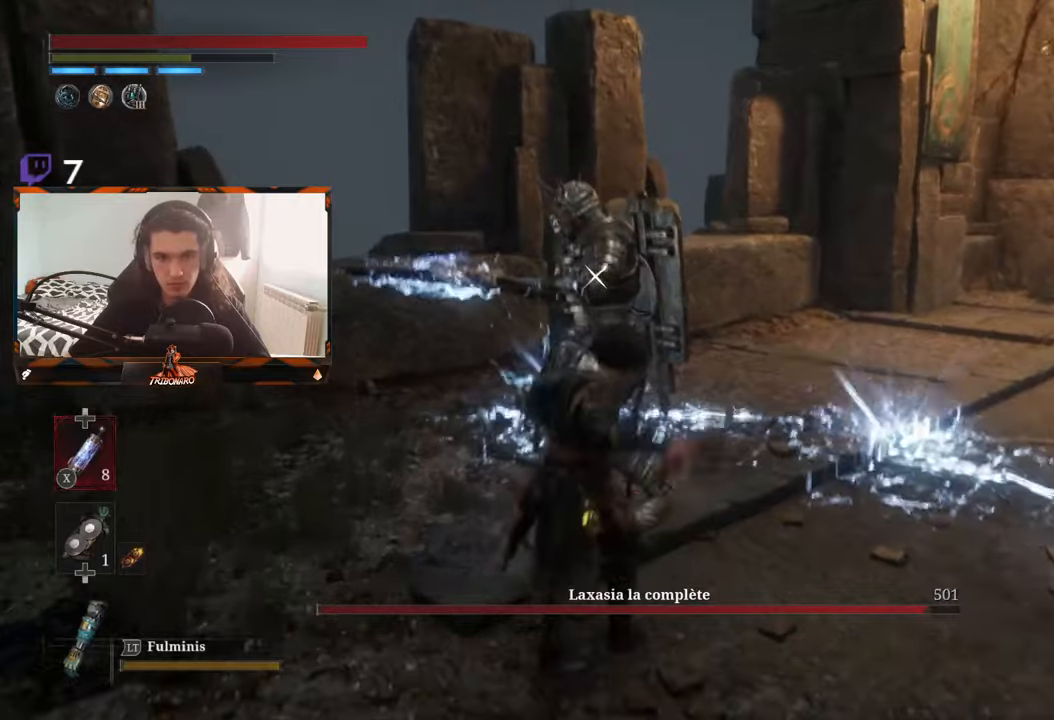
{"buttons": [], "left_stick": "center", "right_stick": "center", "events": [[166, "left_stick", "center"]]}
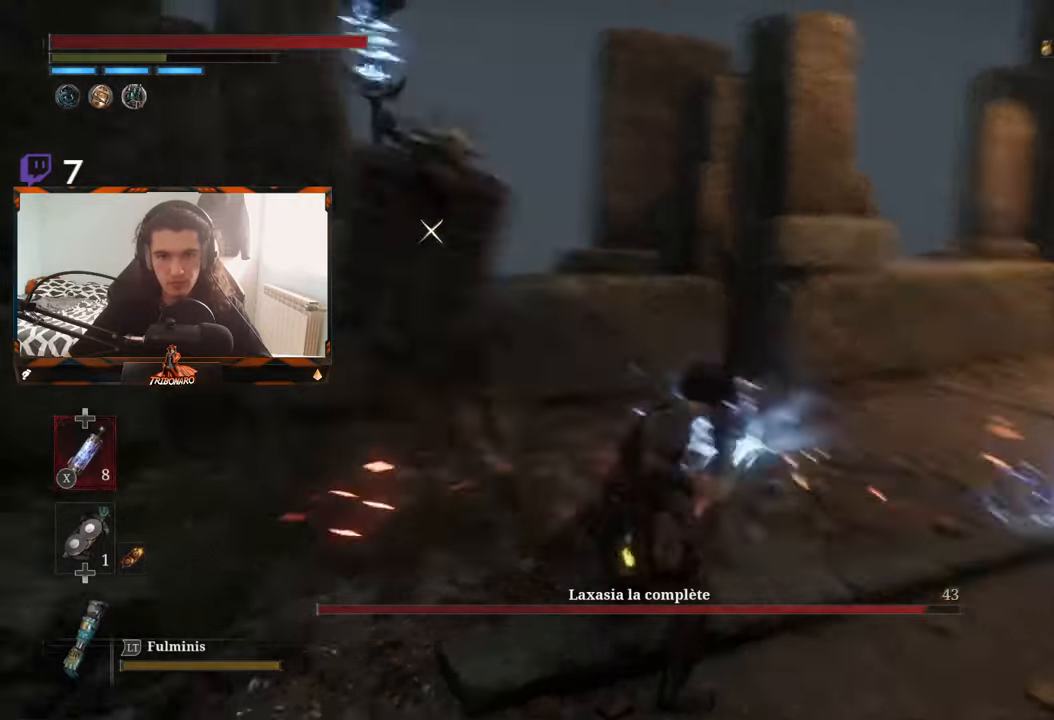
{"buttons": [], "left_stick": "center", "right_stick": "center", "events": []}
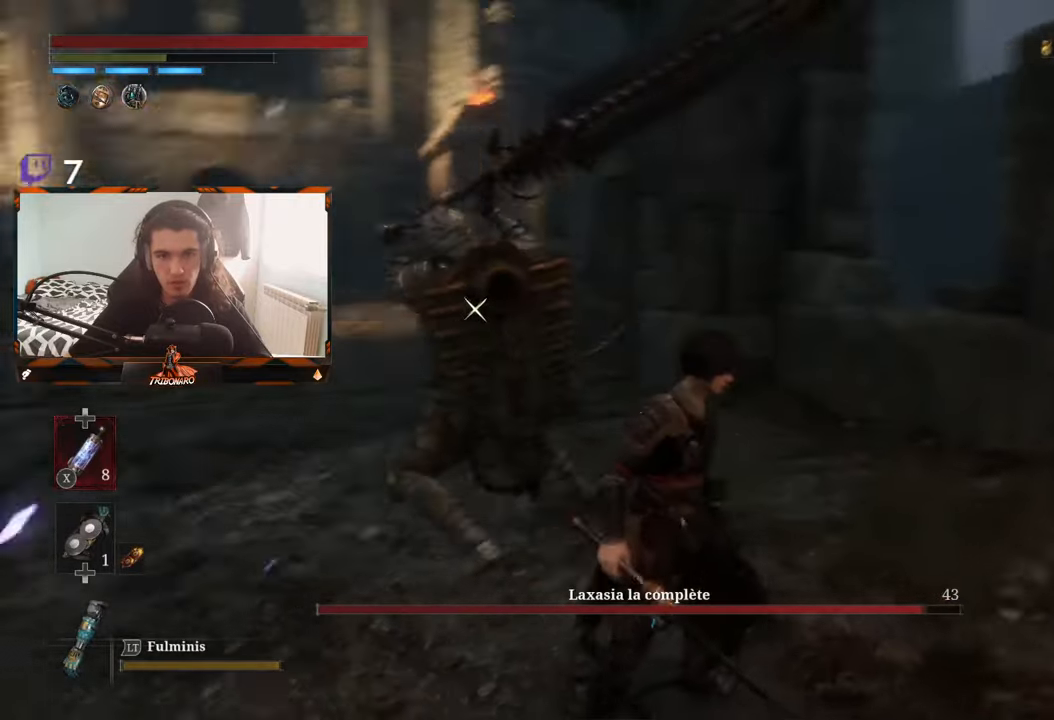
{"buttons": ["L1"], "left_stick": "center", "right_stick": "center", "events": [[316, "L1", "down"]]}
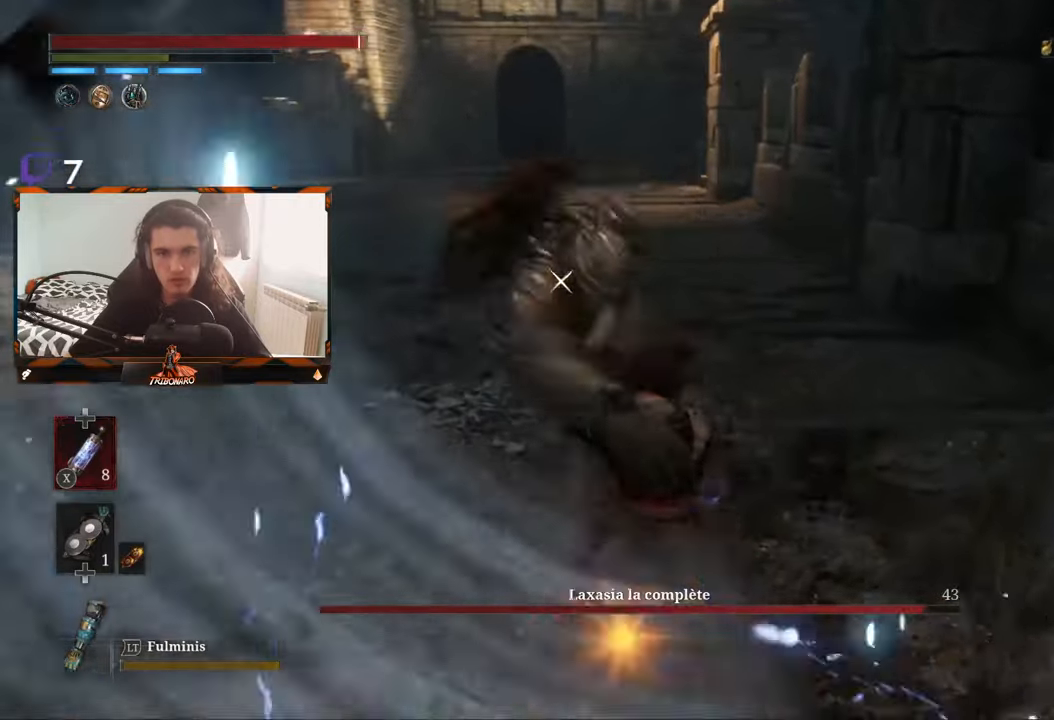
{"buttons": ["B"], "left_stick": "up", "right_stick": "center", "events": [[16, "L1", "up"], [283, "left_stick", "up"], [400, "B", "down"]]}
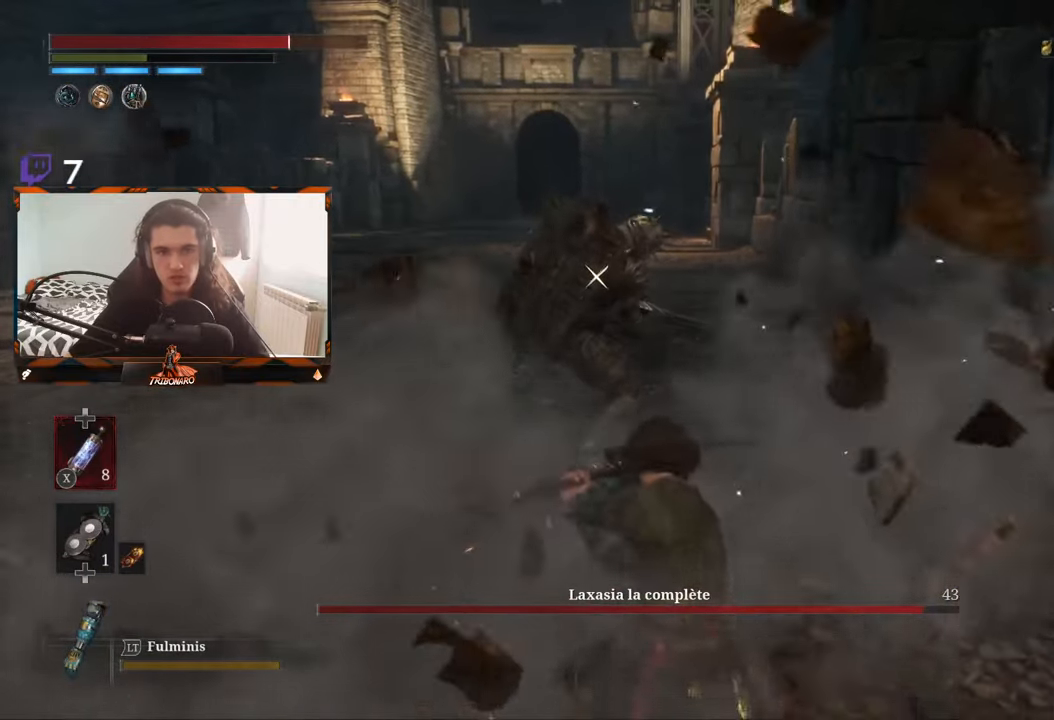
{"buttons": [], "left_stick": "up", "right_stick": "center", "events": [[50, "B", "up"]]}
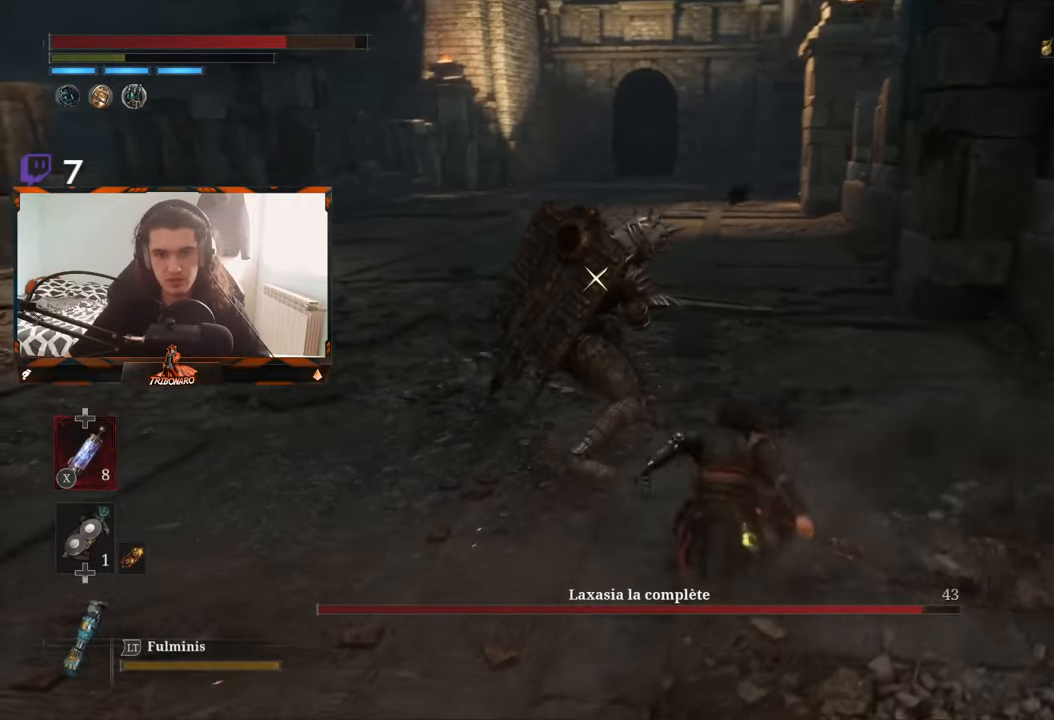
{"buttons": [], "left_stick": "center", "right_stick": "center", "events": [[16, "R1", "down"], [133, "R1", "up"], [133, "left_stick", "up-right"], [483, "left_stick", "center"]]}
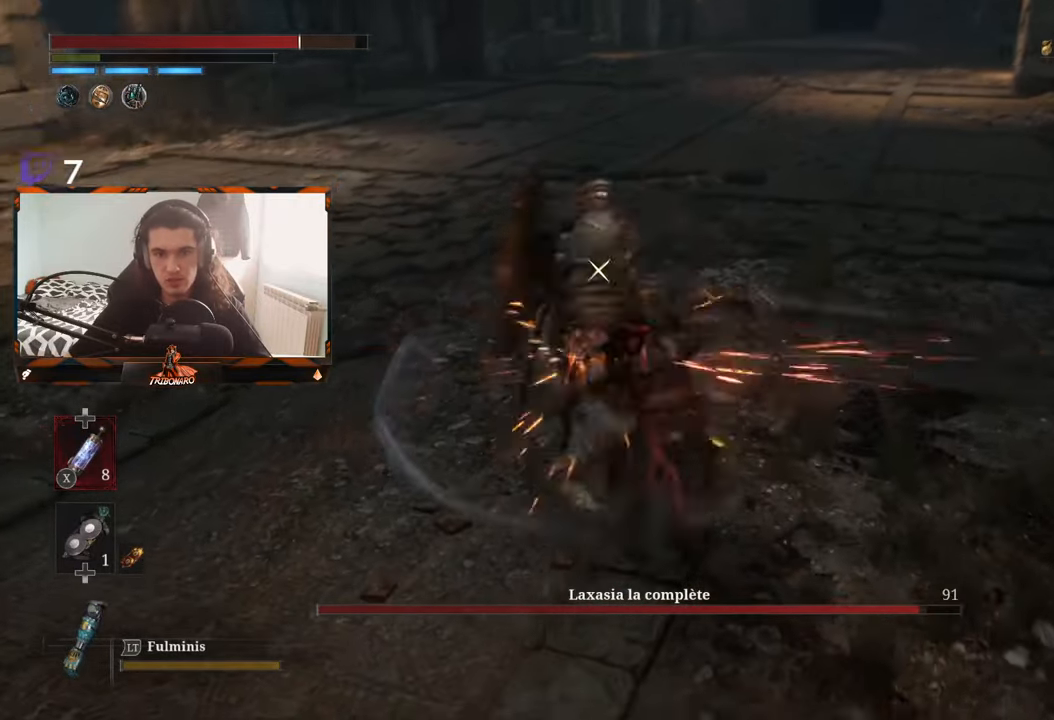
{"buttons": [], "left_stick": "center", "right_stick": "center", "events": []}
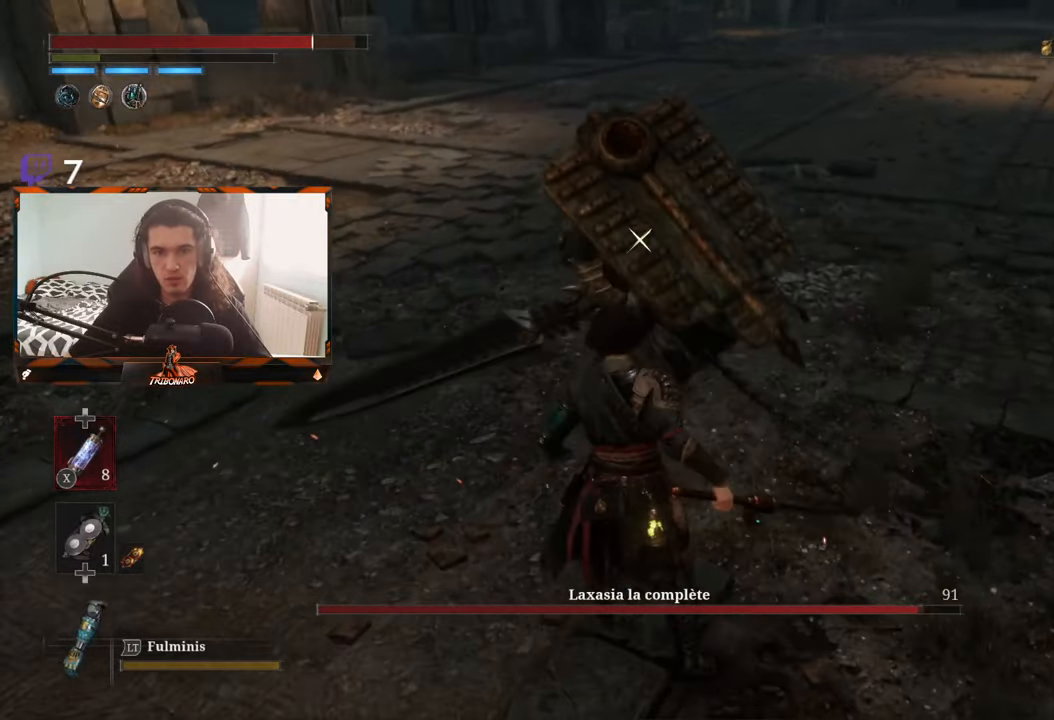
{"buttons": ["L1"], "left_stick": "center", "right_stick": "center", "events": [[500, "L1", "down"]]}
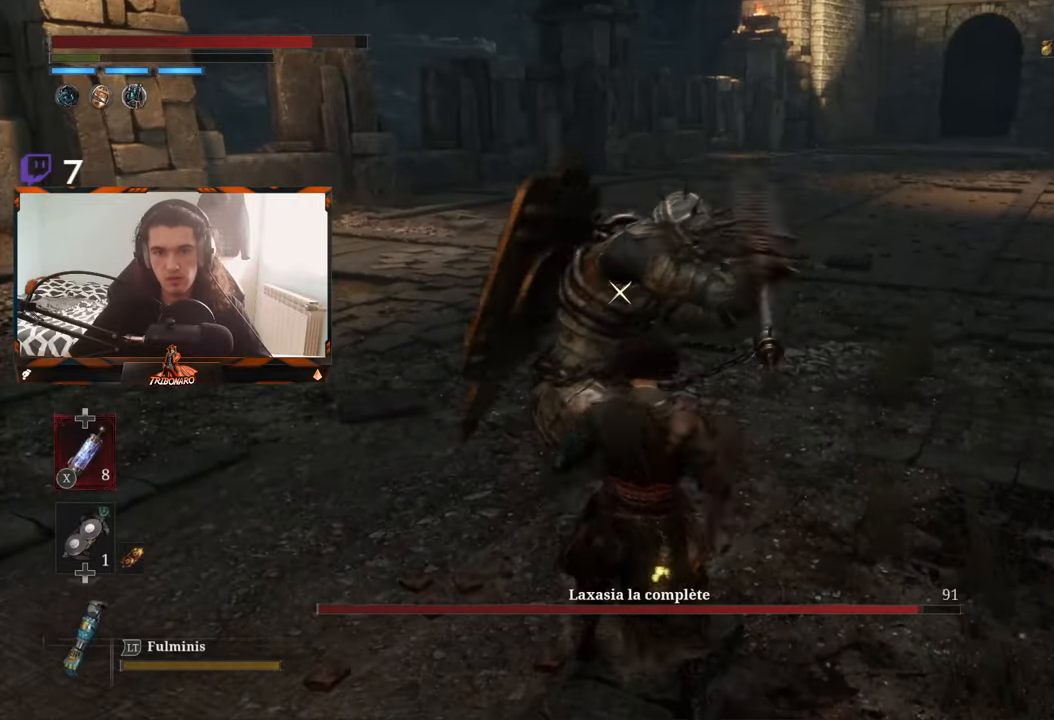
{"buttons": [], "left_stick": "up", "right_stick": "center", "events": [[116, "L1", "up"], [433, "left_stick", "up"]]}
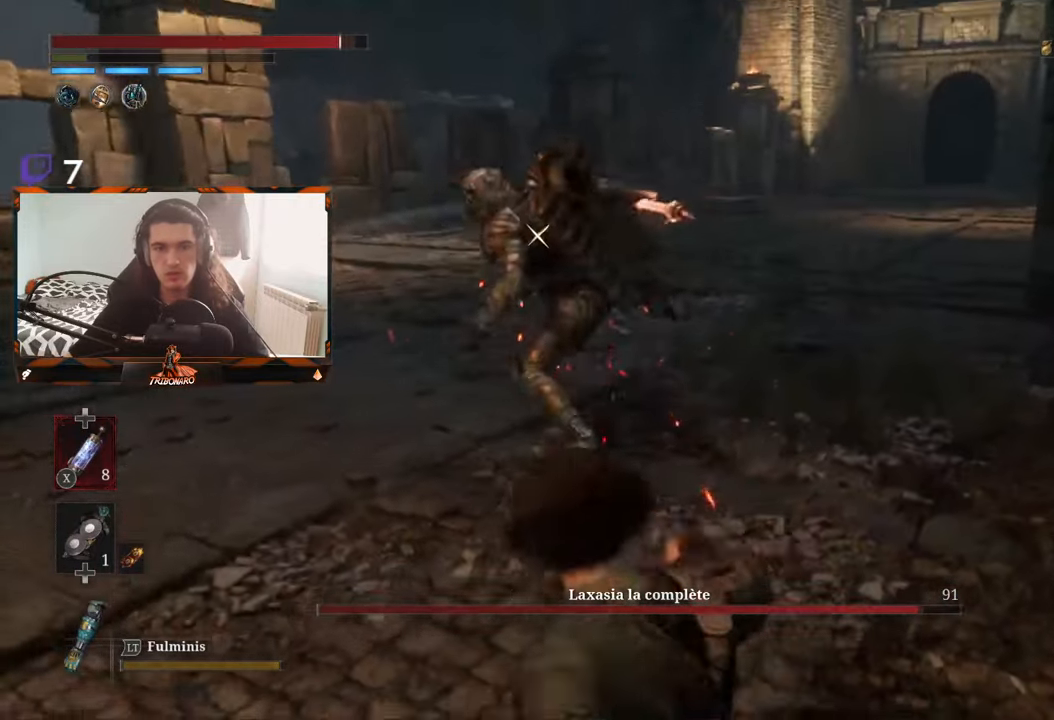
{"buttons": ["B"], "left_stick": "up-left", "right_stick": "center", "events": [[83, "B", "down"], [83, "left_stick", "up-left"]]}
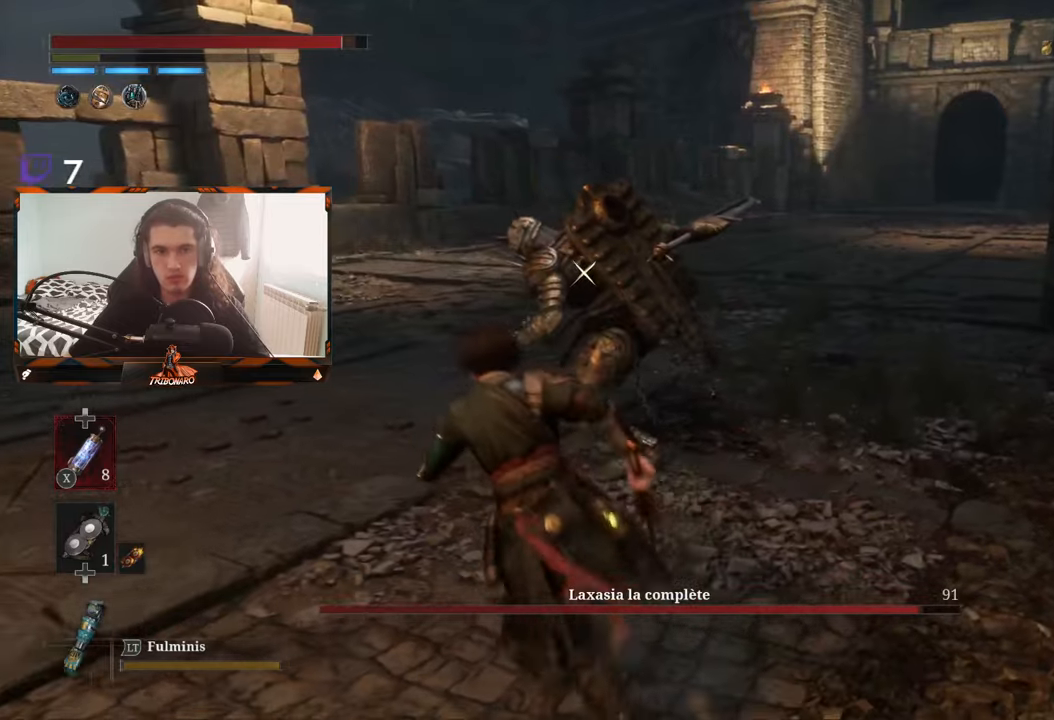
{"buttons": [], "left_stick": "center", "right_stick": "center", "events": [[367, "B", "up"], [400, "R1", "down"], [483, "R1", "up"], [483, "left_stick", "center"]]}
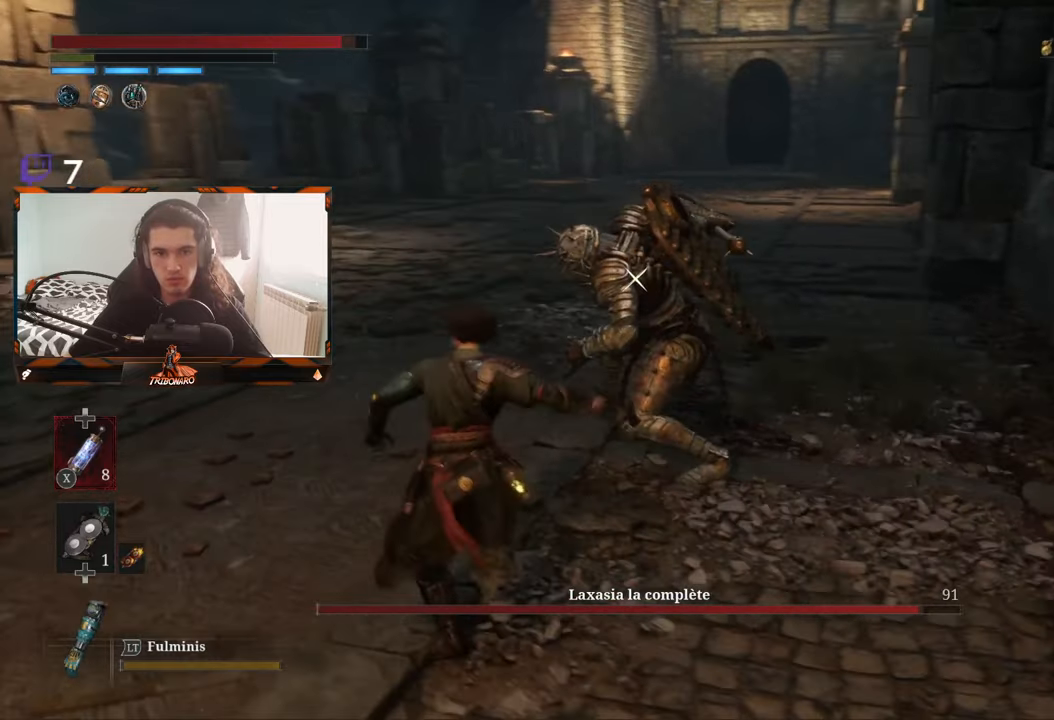
{"buttons": [], "left_stick": "center", "right_stick": "center", "events": []}
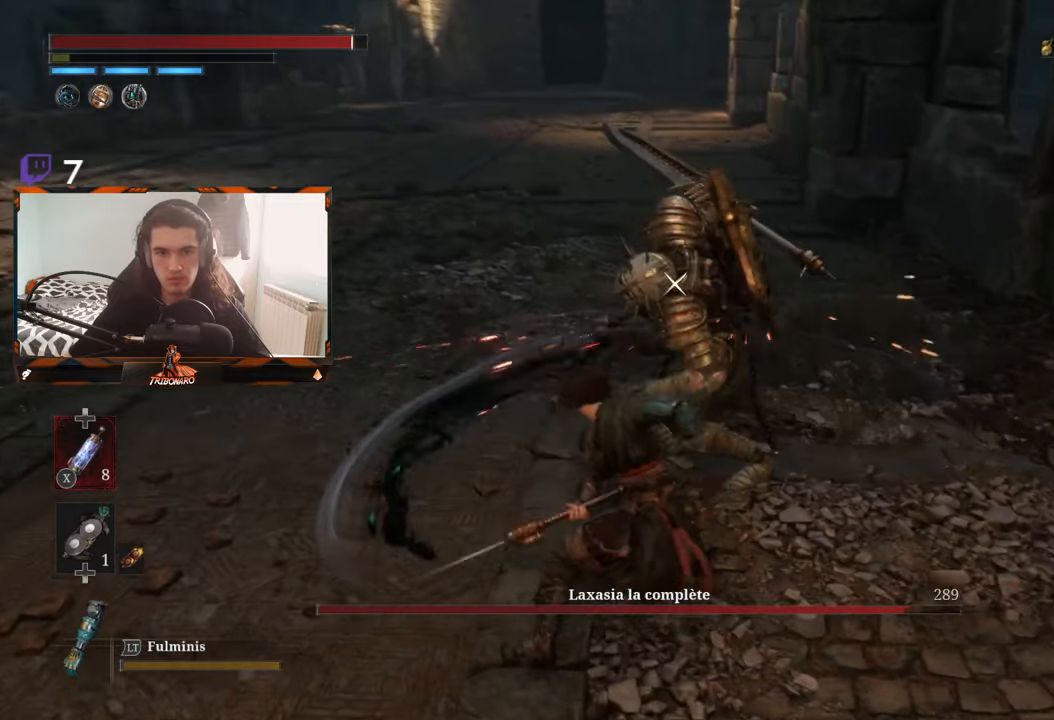
{"buttons": [], "left_stick": "center", "right_stick": "center", "events": [[133, "R1", "down"], [267, "R1", "up"]]}
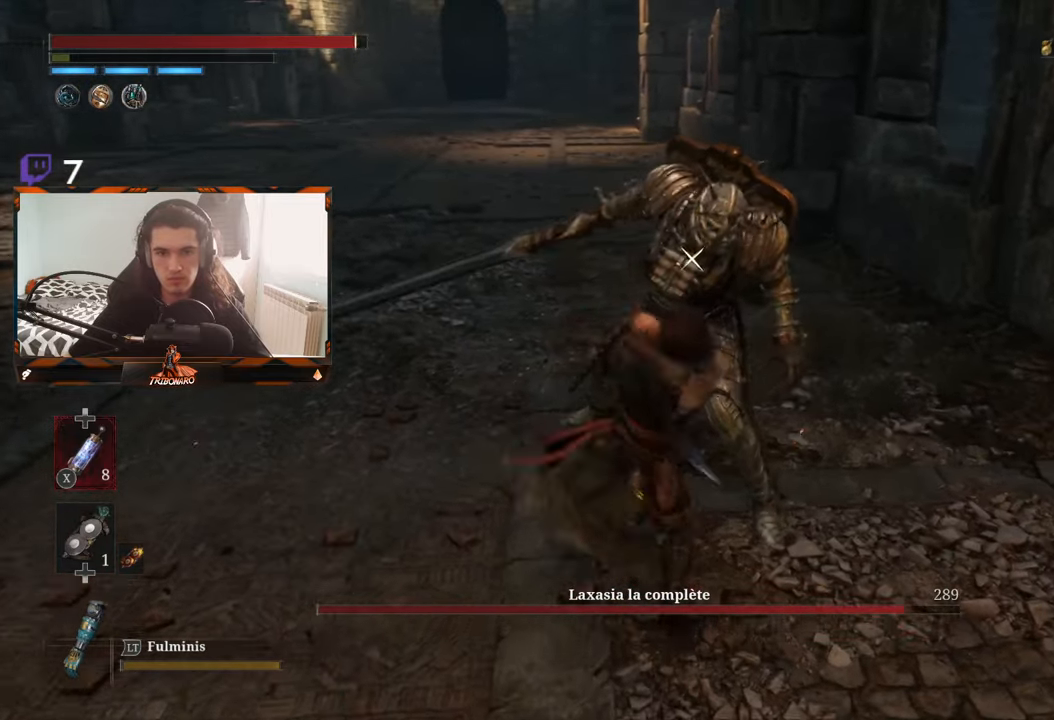
{"buttons": ["R1"], "left_stick": "center", "right_stick": "center", "events": [[417, "R1", "down"]]}
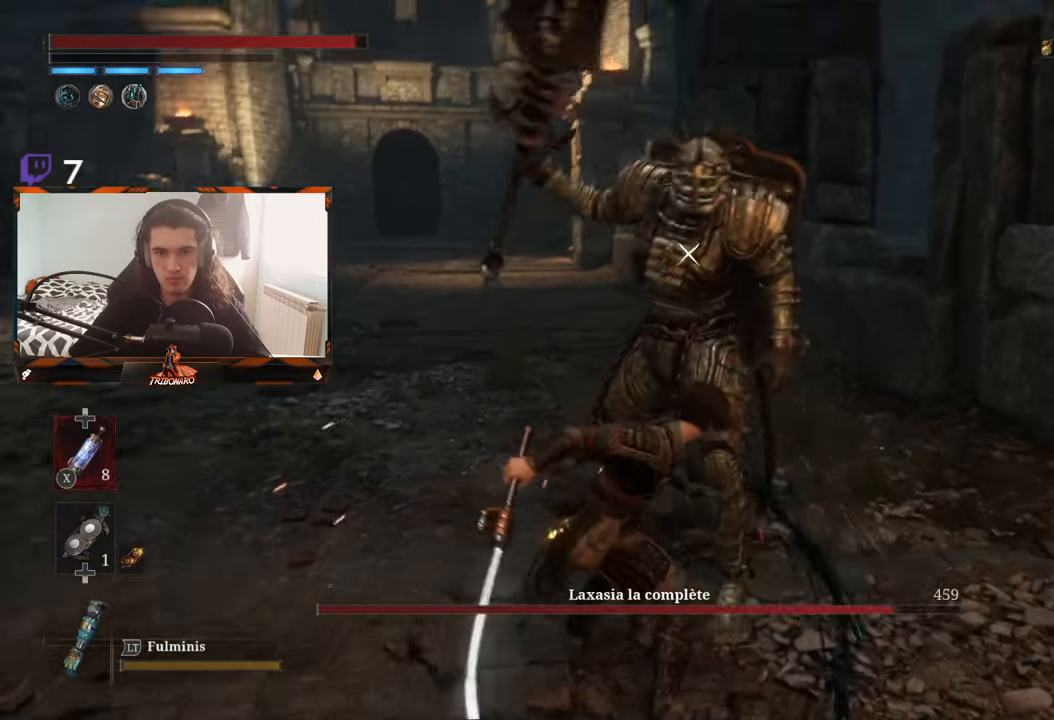
{"buttons": [], "left_stick": "center", "right_stick": "center", "events": [[67, "R1", "up"]]}
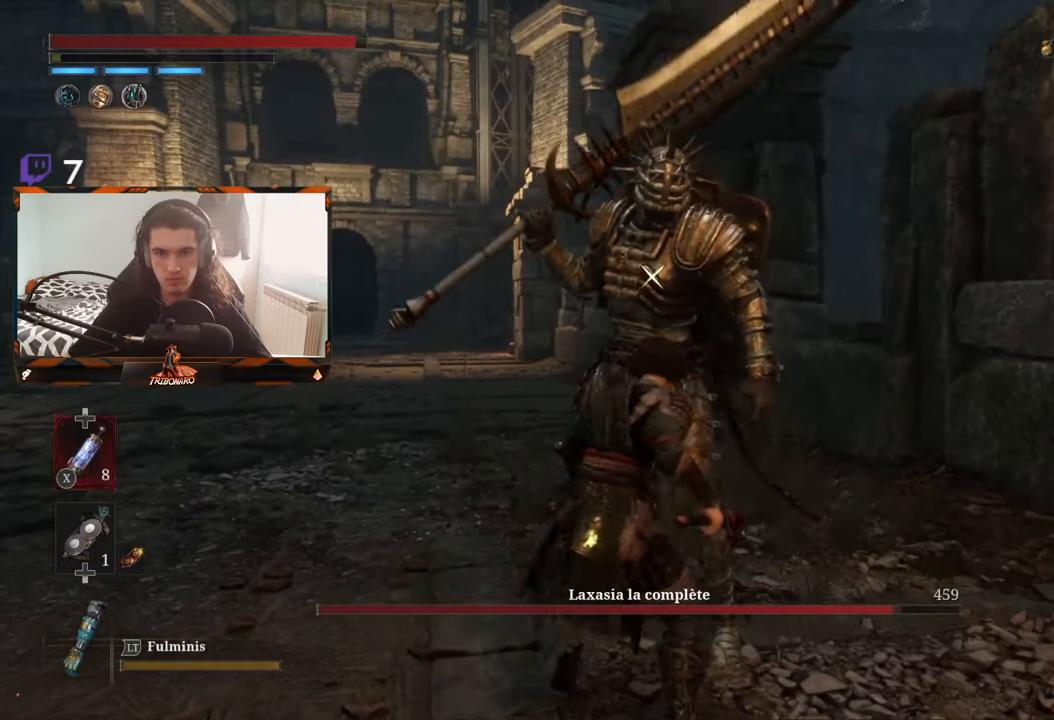
{"buttons": [], "left_stick": "center", "right_stick": "center", "events": [[400, "R1", "down"], [483, "R1", "up"]]}
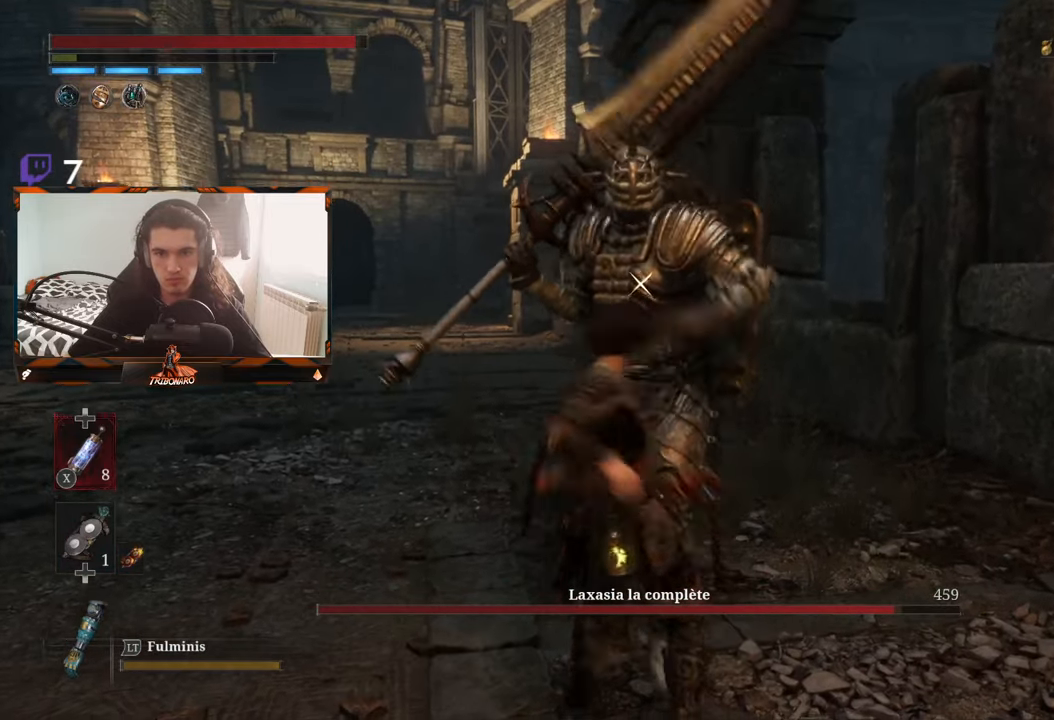
{"buttons": [], "left_stick": "center", "right_stick": "center", "events": []}
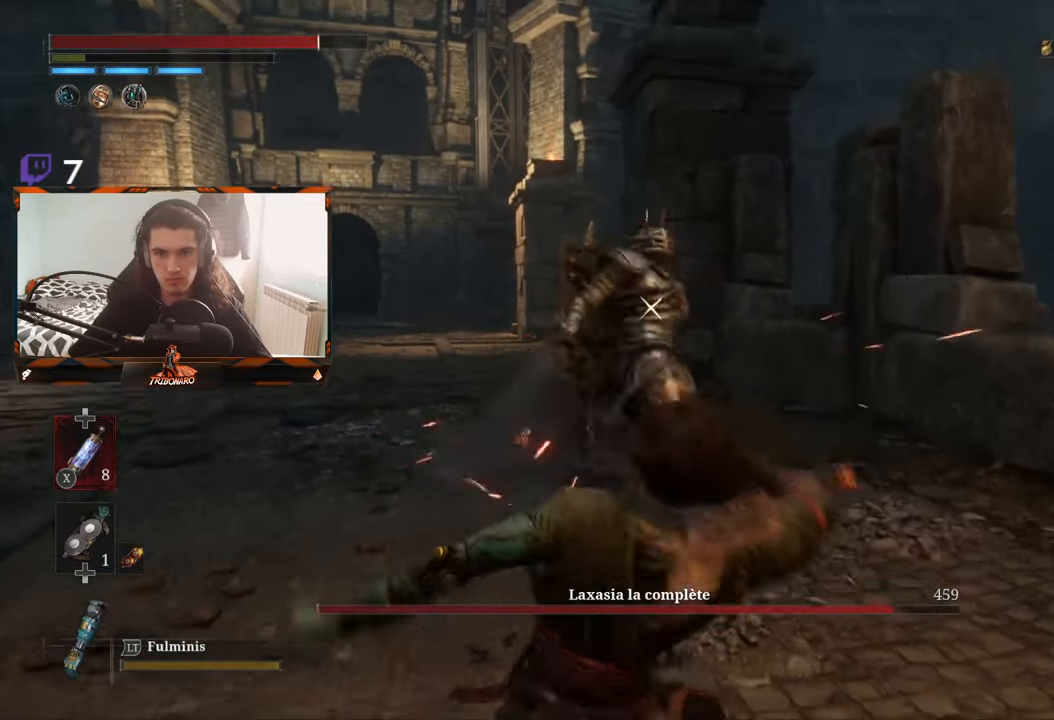
{"buttons": ["L1"], "left_stick": "center", "right_stick": "center", "events": [[500, "L1", "down"]]}
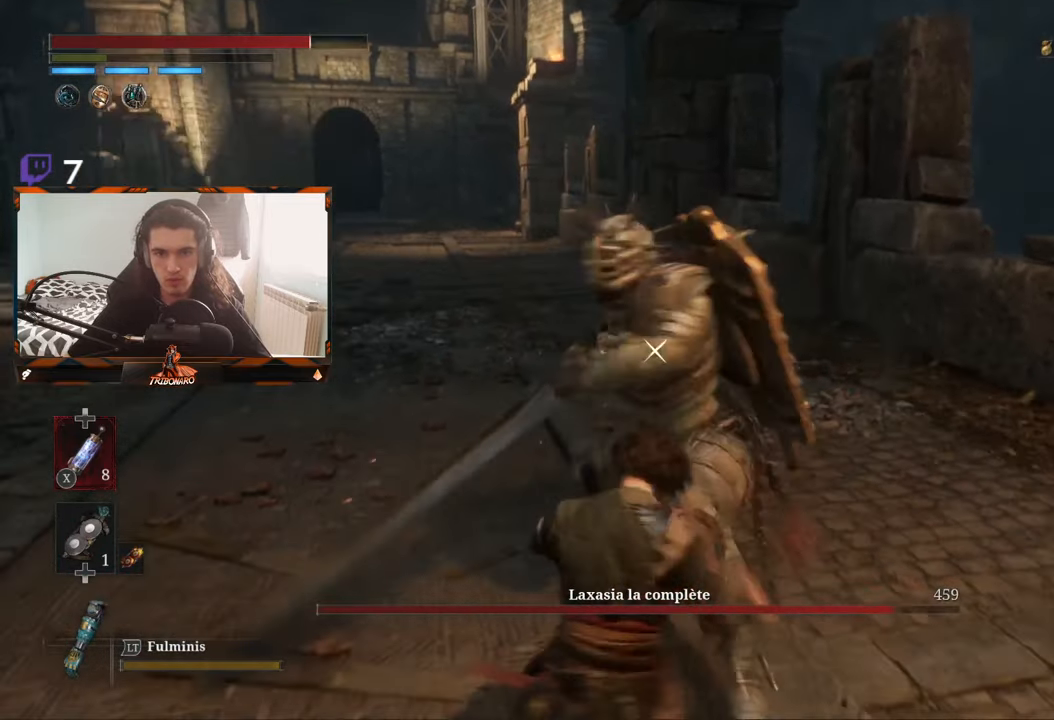
{"buttons": ["B"], "left_stick": "up", "right_stick": "center", "events": [[183, "L1", "up"], [350, "left_stick", "up"], [433, "B", "down"]]}
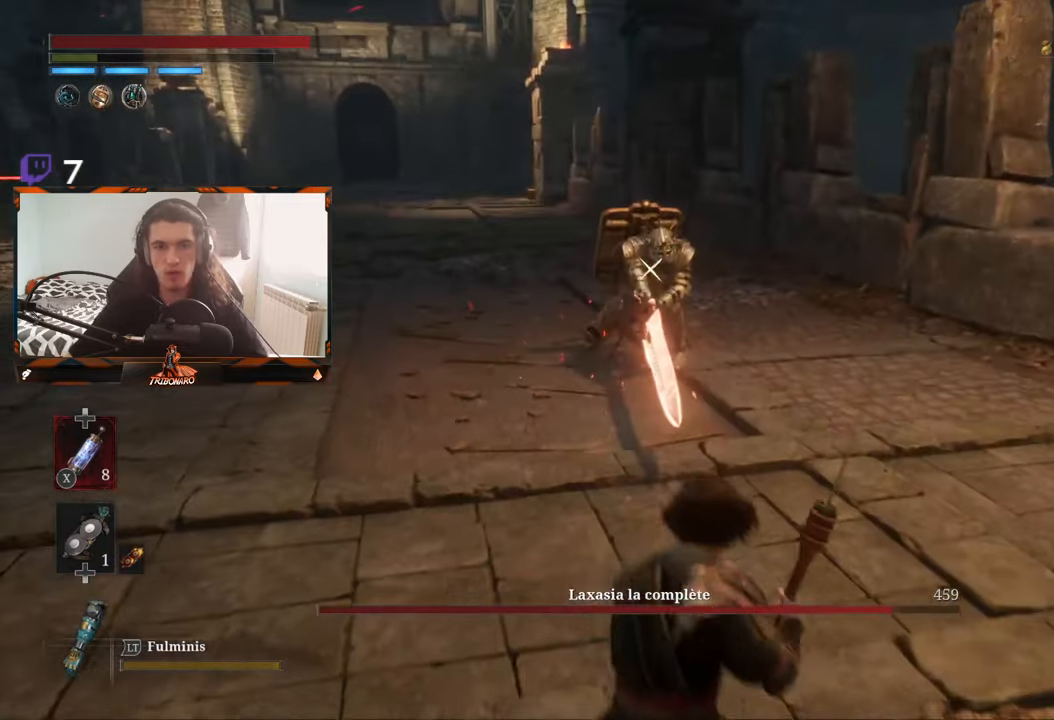
{"buttons": ["B"], "left_stick": "up", "right_stick": "center", "events": []}
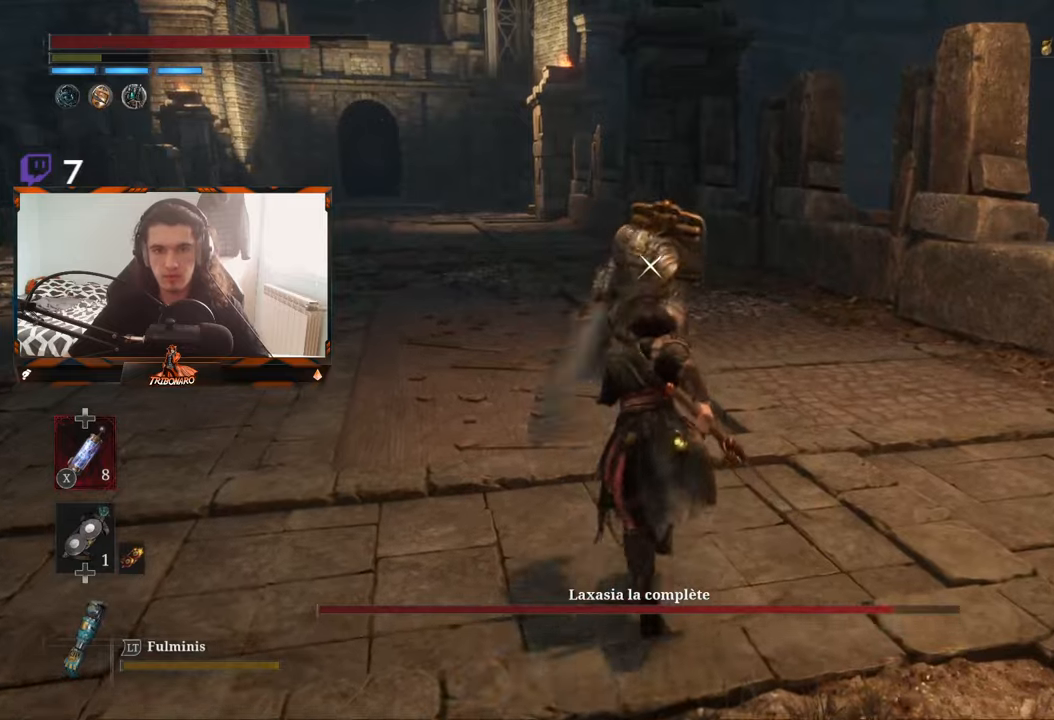
{"buttons": [], "left_stick": "center", "right_stick": "center", "events": [[284, "B", "up"], [334, "R1", "down"], [384, "R1", "up"], [384, "left_stick", "center"]]}
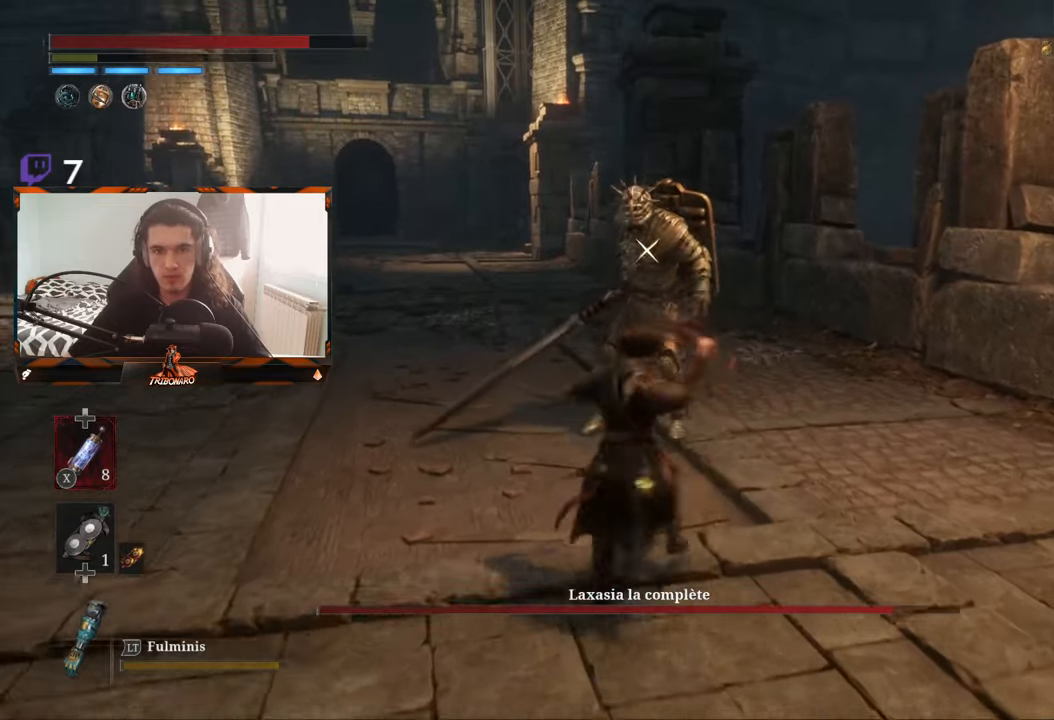
{"buttons": [], "left_stick": "center", "right_stick": "center", "events": [[317, "L2", "down"], [384, "L2", "up"]]}
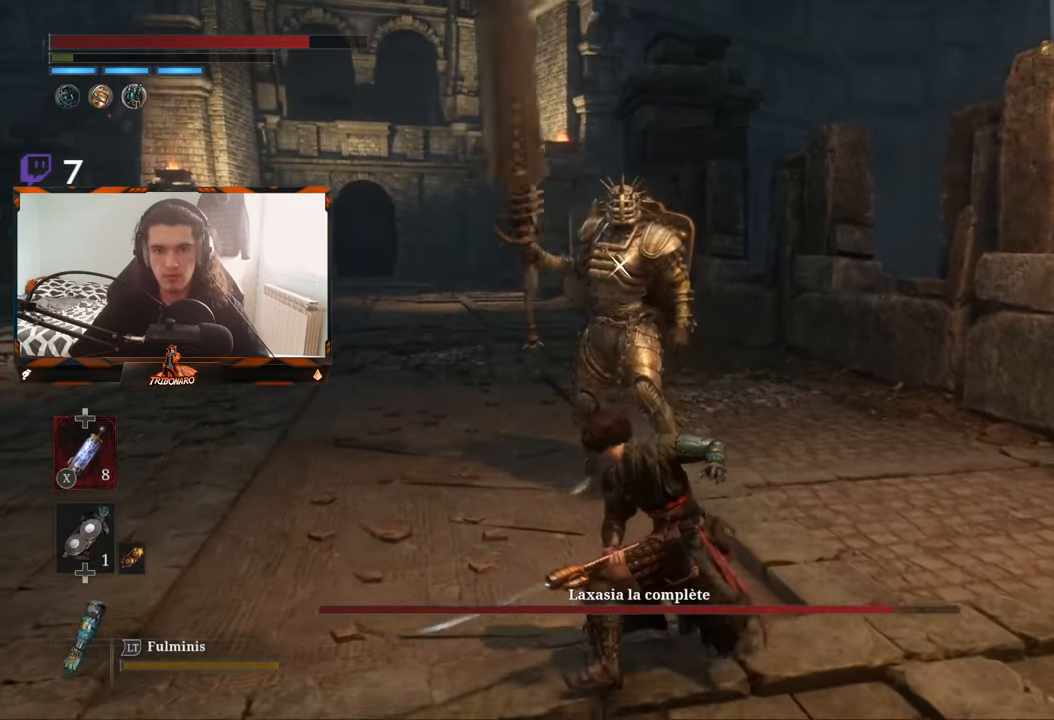
{"buttons": [], "left_stick": "center", "right_stick": "center", "events": [[34, "R1", "down"], [167, "R1", "up"]]}
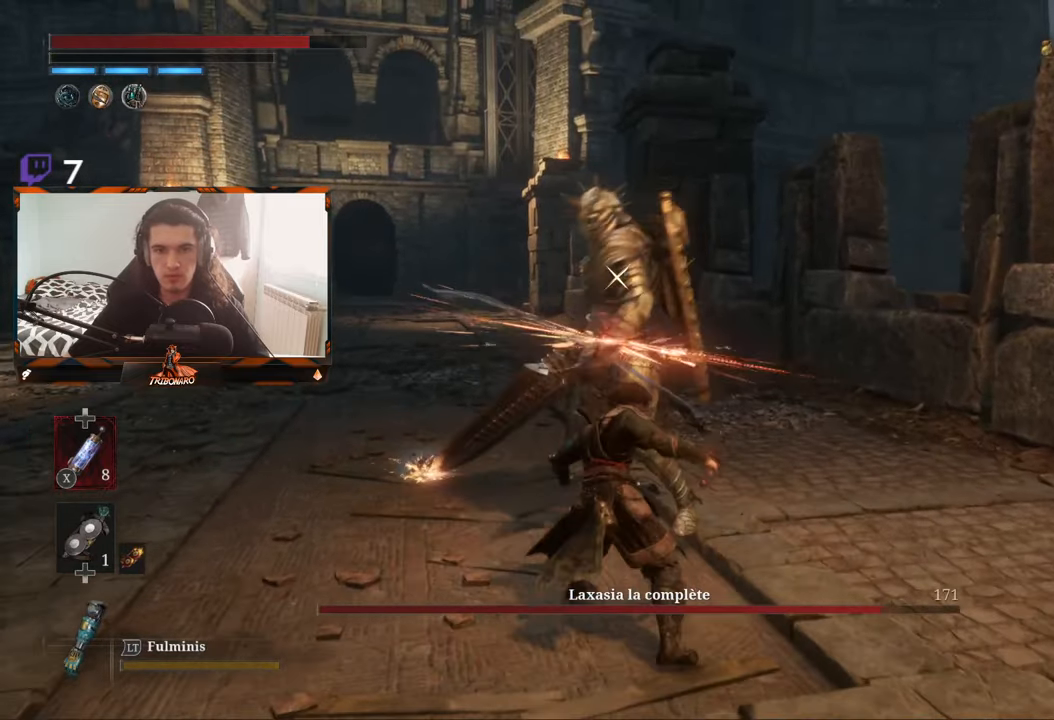
{"buttons": [], "left_stick": "center", "right_stick": "center", "events": []}
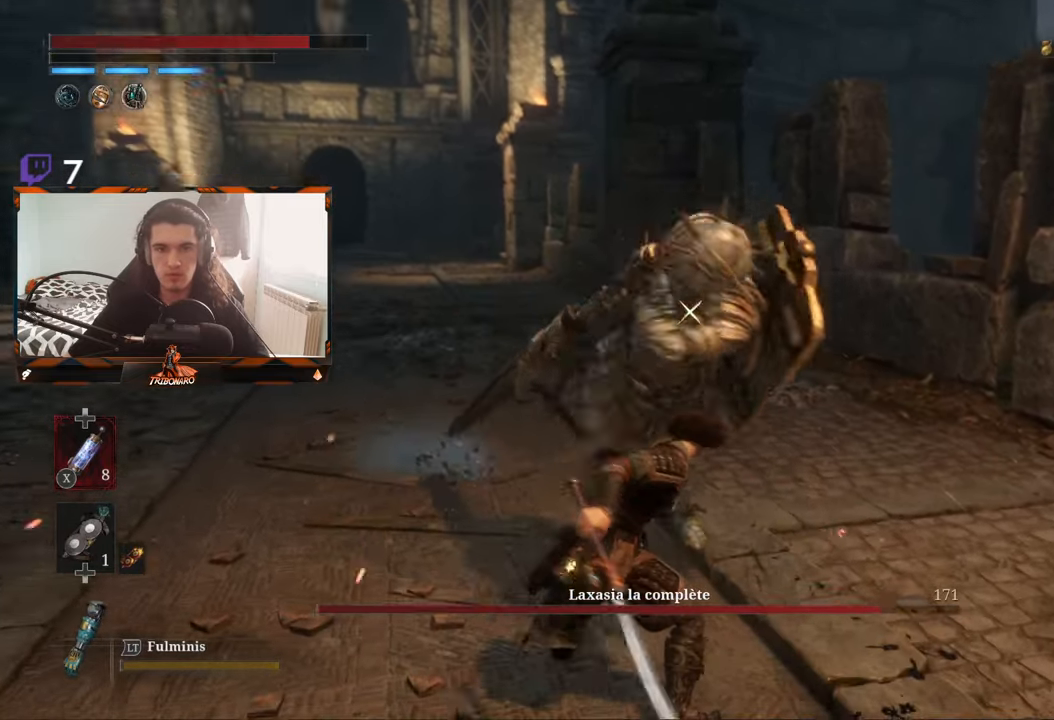
{"buttons": [], "left_stick": "center", "right_stick": "center", "events": [[200, "L1", "down"], [317, "L1", "up"]]}
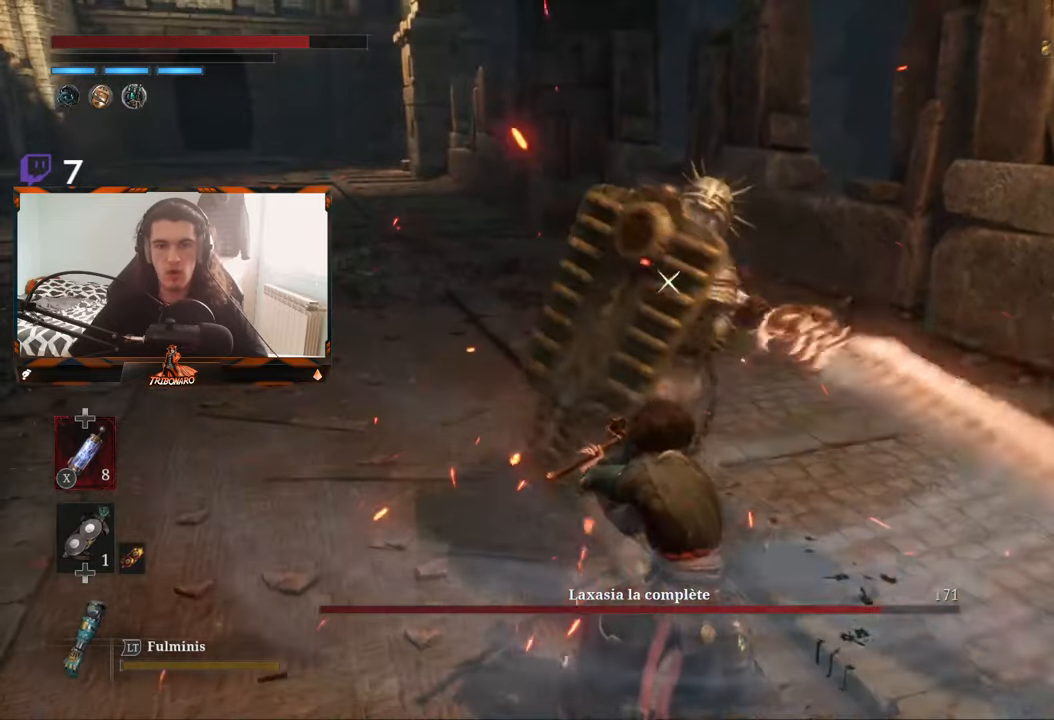
{"buttons": [], "left_stick": "center", "right_stick": "center", "events": [[150, "L1", "down"], [250, "L1", "up"]]}
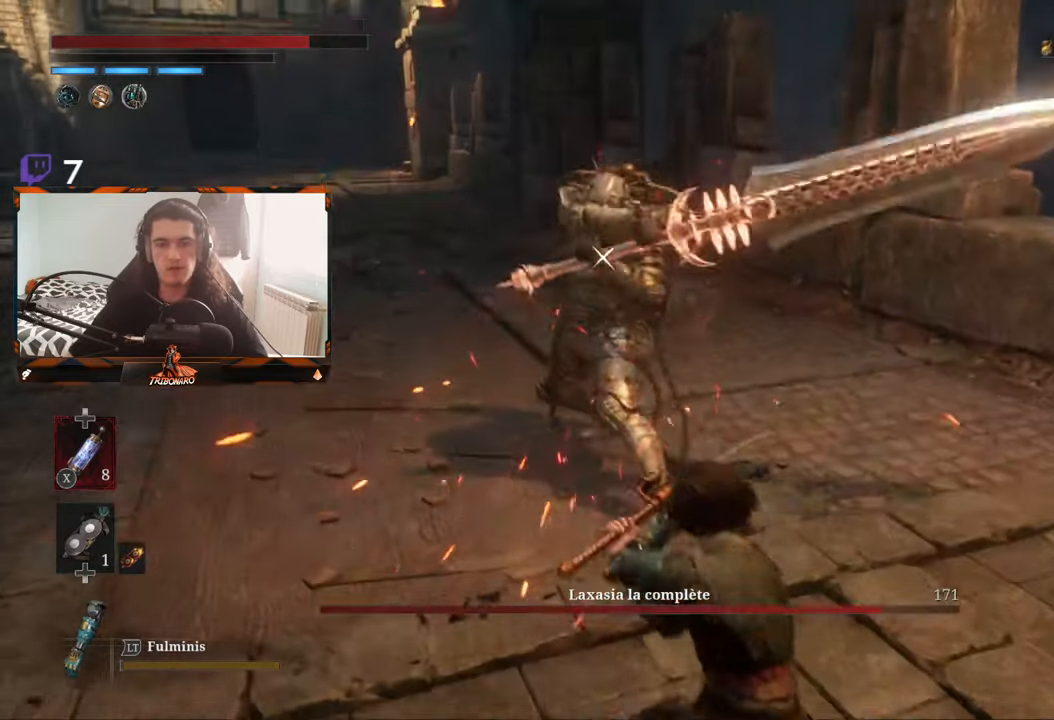
{"buttons": [], "left_stick": "center", "right_stick": "center", "events": [[17, "left_stick", "up-left"], [284, "left_stick", "center"]]}